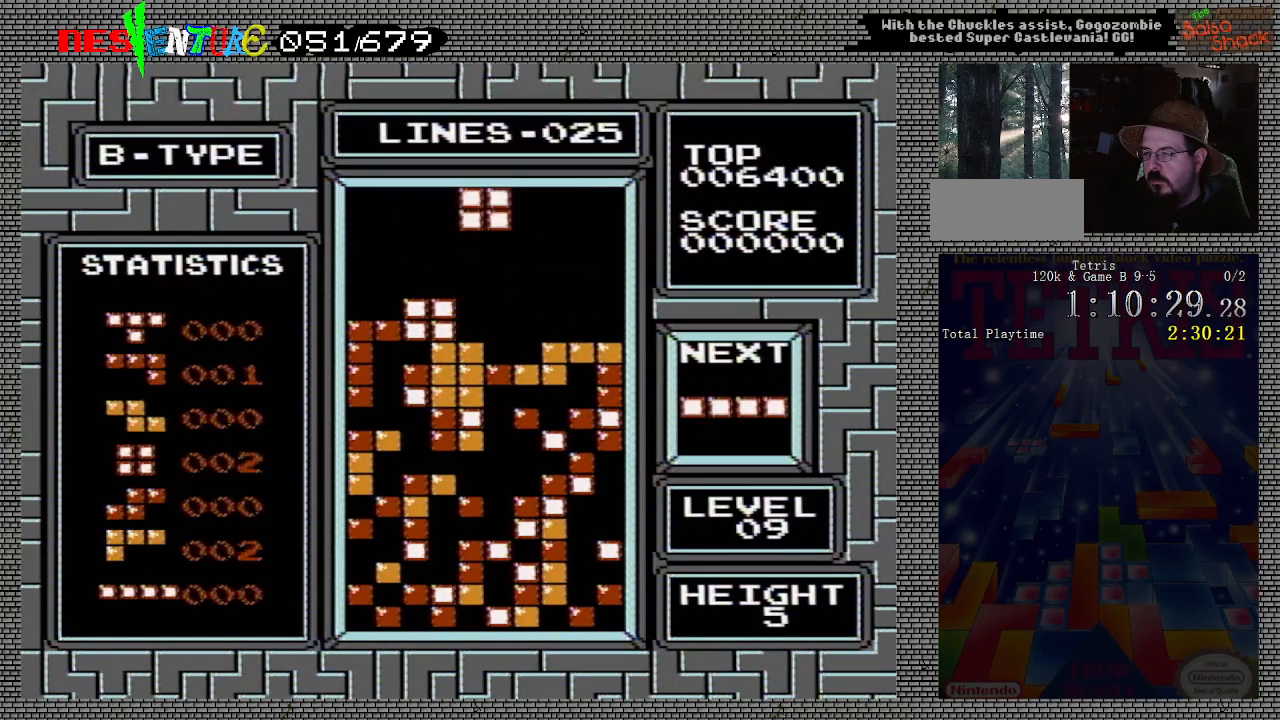
Gameplay with a controller (Nintendo layout); each line is a JSON object with the inputs held at the frame after it. "events" lists button and stick changes between this image and that frame as [ms after this image, input, new state], when the widget could be followed in between. Not read: L3 R3.
{"buttons": [], "events": [[133, "DPAD_RIGHT", "down"], [183, "DPAD_RIGHT", "up"]]}
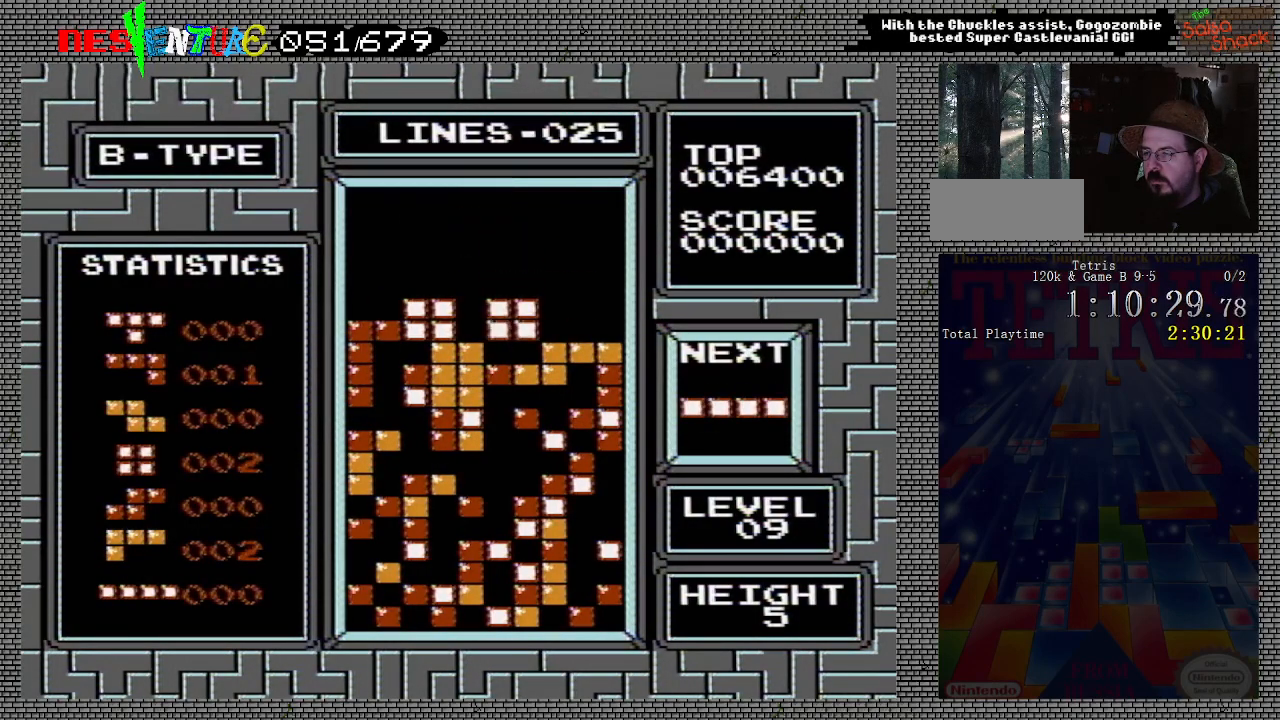
{"buttons": ["B", "DPAD_RIGHT"], "events": [[117, "DPAD_RIGHT", "down"], [483, "B", "down"]]}
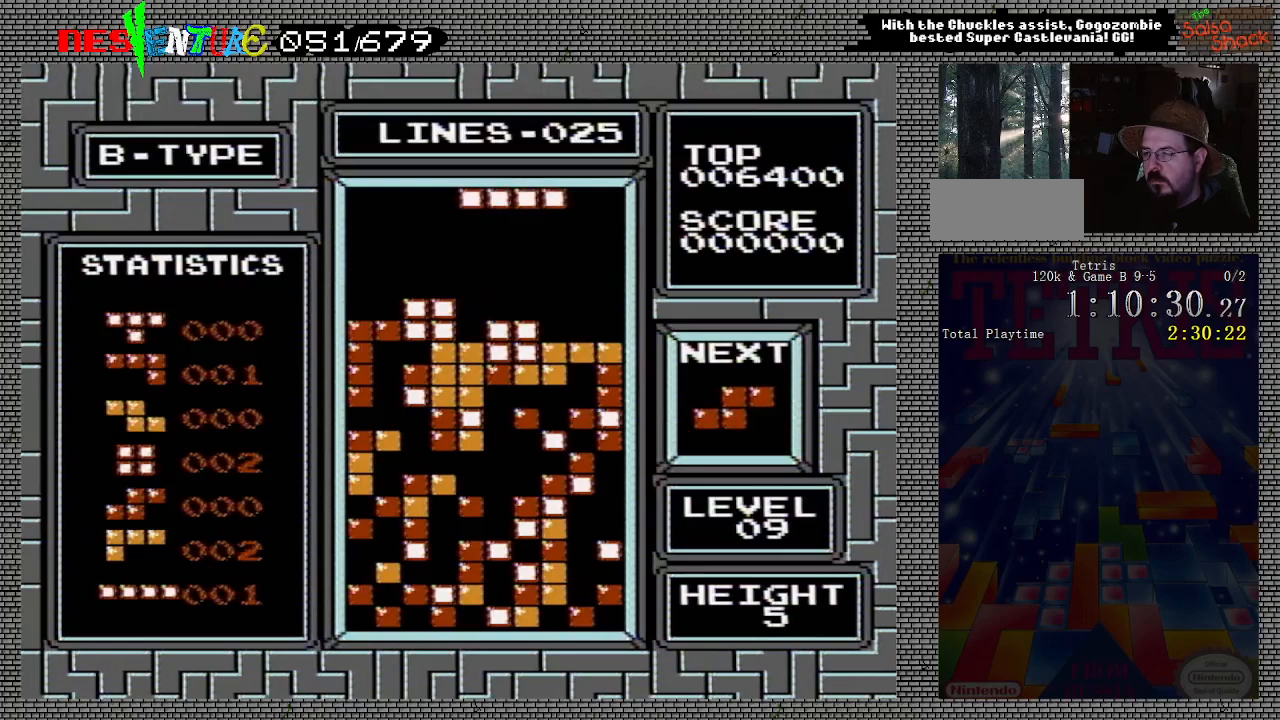
{"buttons": [], "events": [[183, "B", "up"], [433, "DPAD_RIGHT", "up"]]}
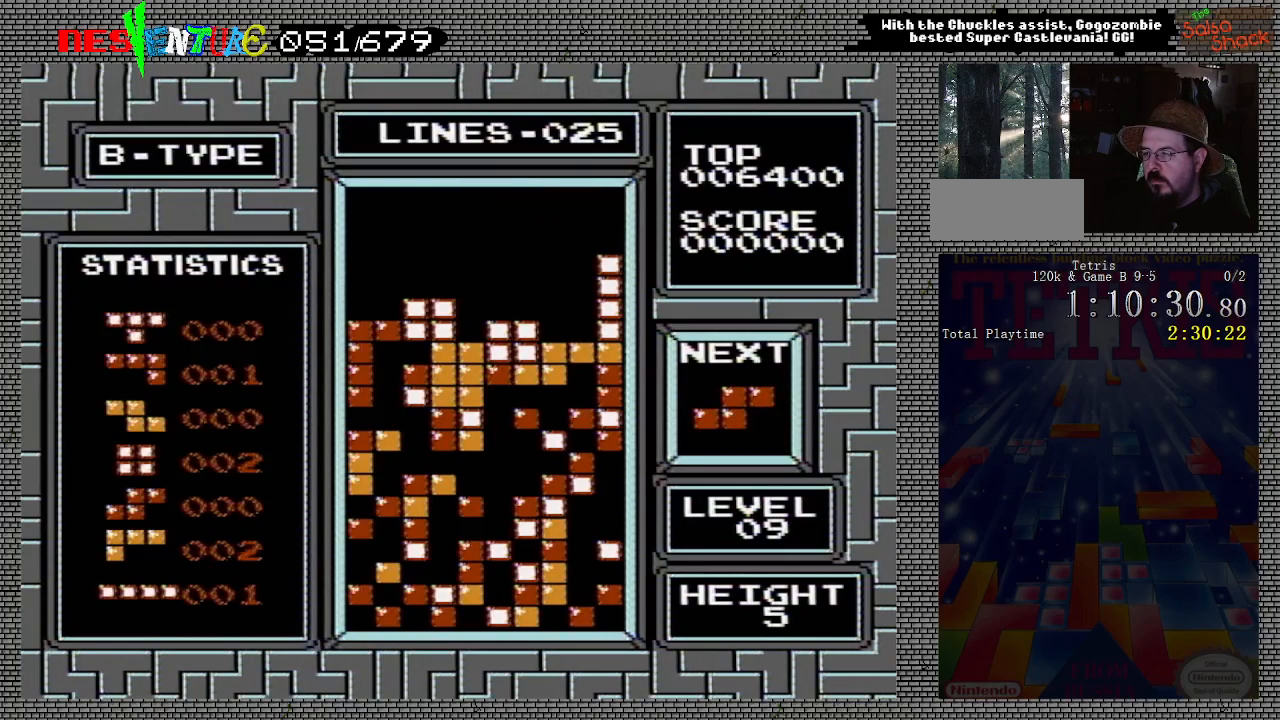
{"buttons": ["B"], "events": [[367, "DPAD_LEFT", "down"], [450, "B", "down"], [450, "DPAD_LEFT", "up"]]}
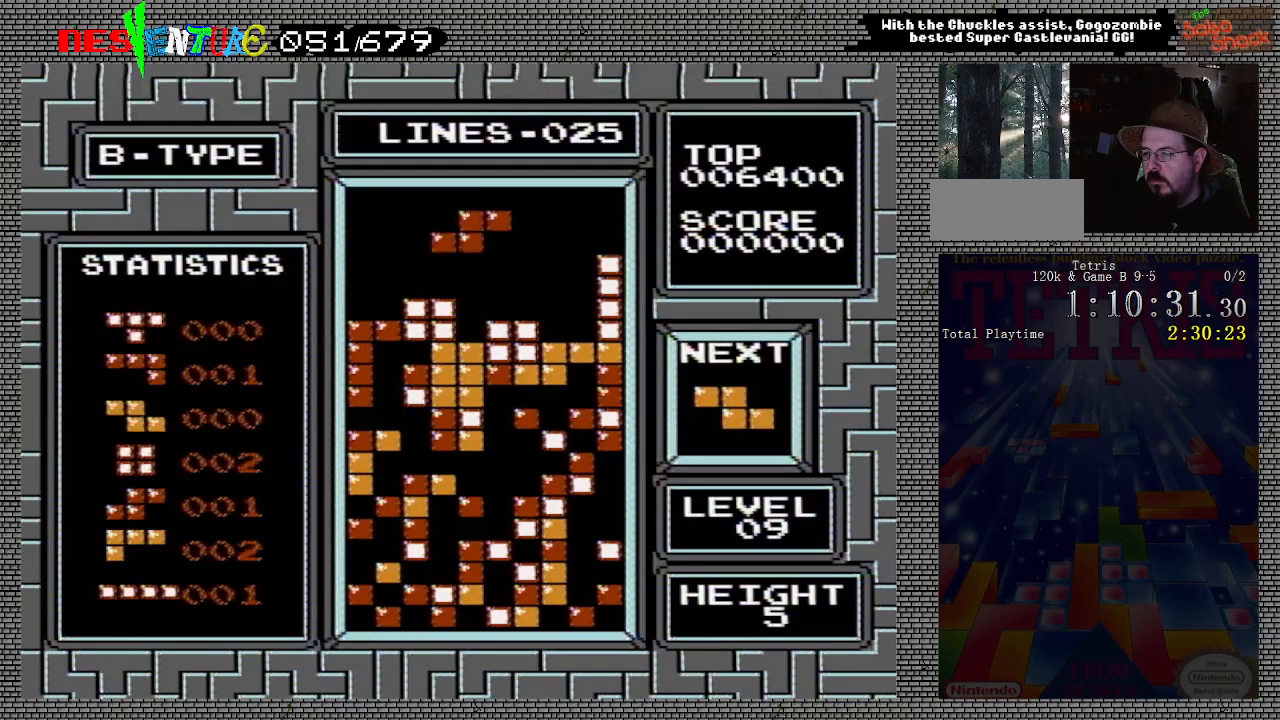
{"buttons": [], "events": [[17, "B", "up"], [267, "DPAD_LEFT", "down"], [367, "DPAD_LEFT", "up"]]}
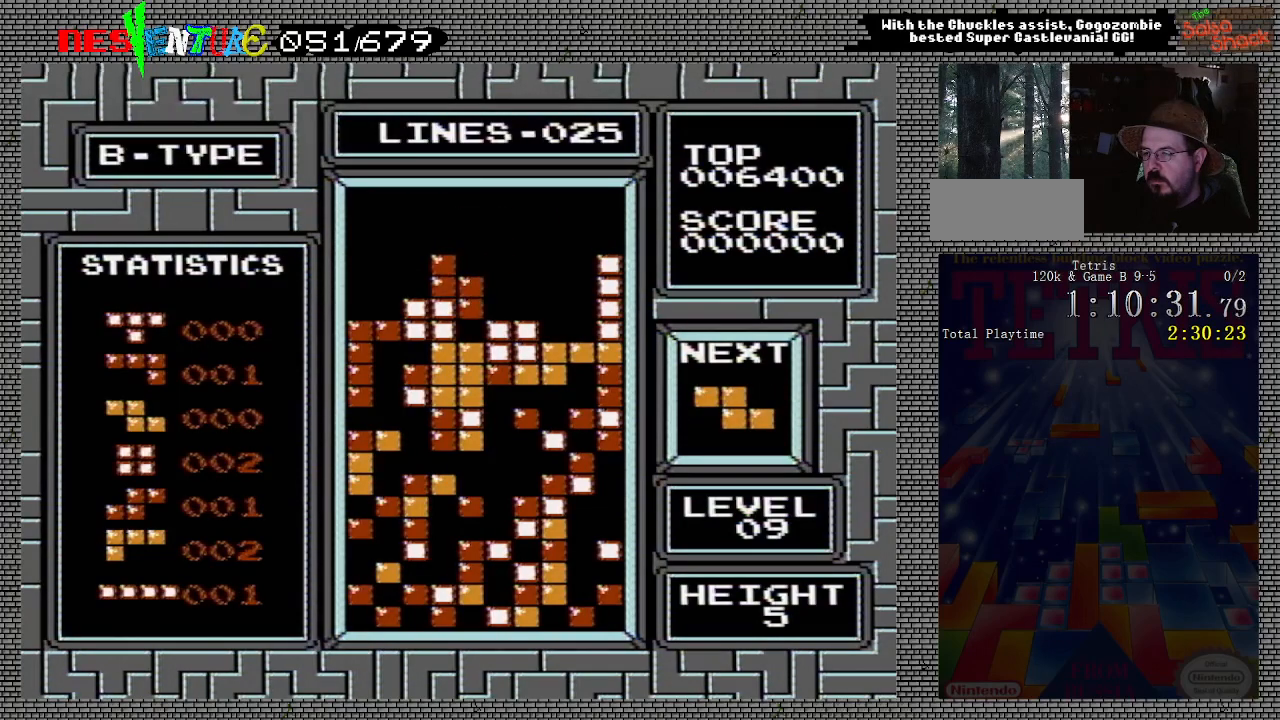
{"buttons": ["DPAD_RIGHT"], "events": [[167, "DPAD_RIGHT", "down"], [217, "DPAD_RIGHT", "up"], [300, "DPAD_RIGHT", "down"], [383, "DPAD_RIGHT", "up"], [483, "DPAD_RIGHT", "down"]]}
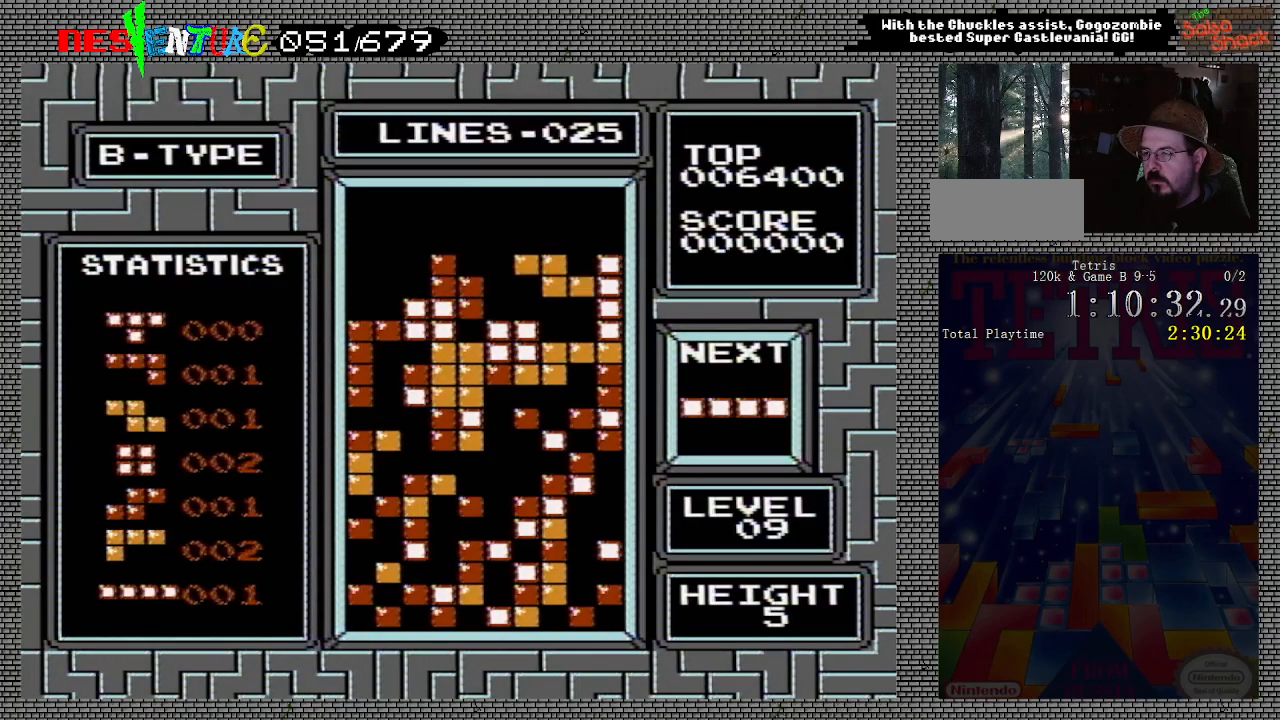
{"buttons": ["DPAD_RIGHT"], "events": [[50, "DPAD_RIGHT", "up"], [283, "DPAD_RIGHT", "down"]]}
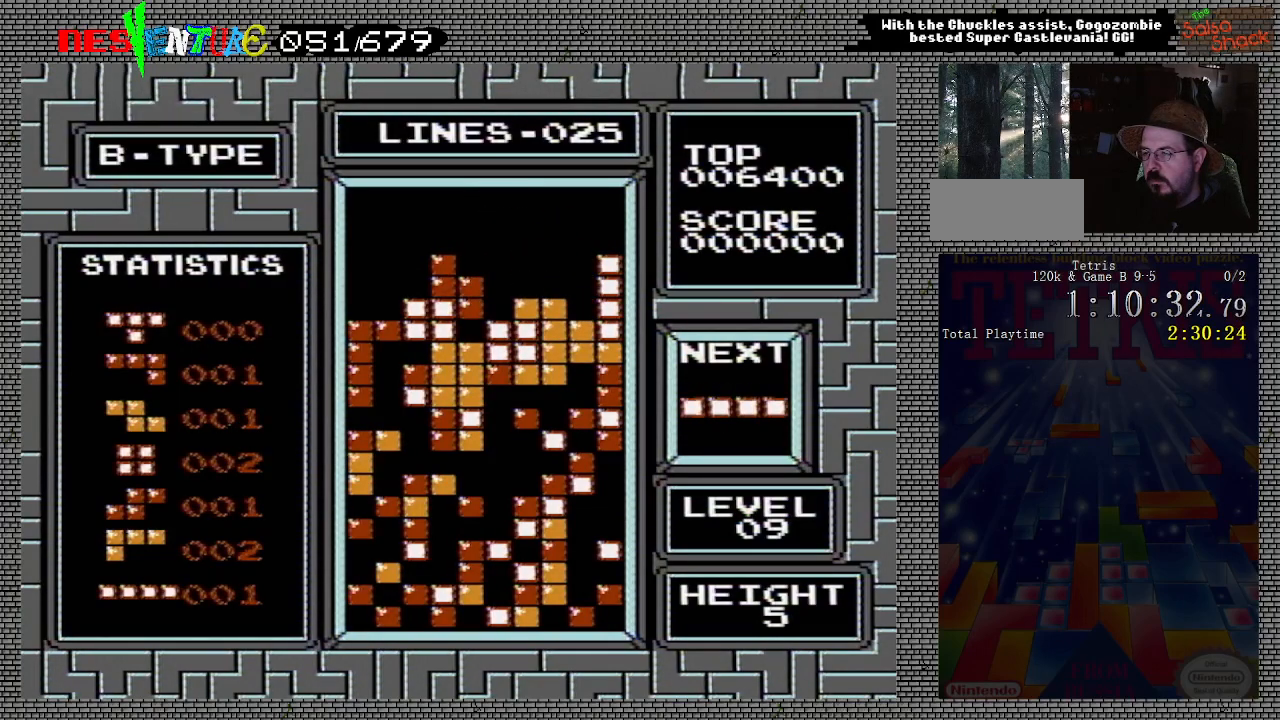
{"buttons": [], "events": [[83, "B", "down"], [233, "B", "up"], [283, "DPAD_RIGHT", "up"]]}
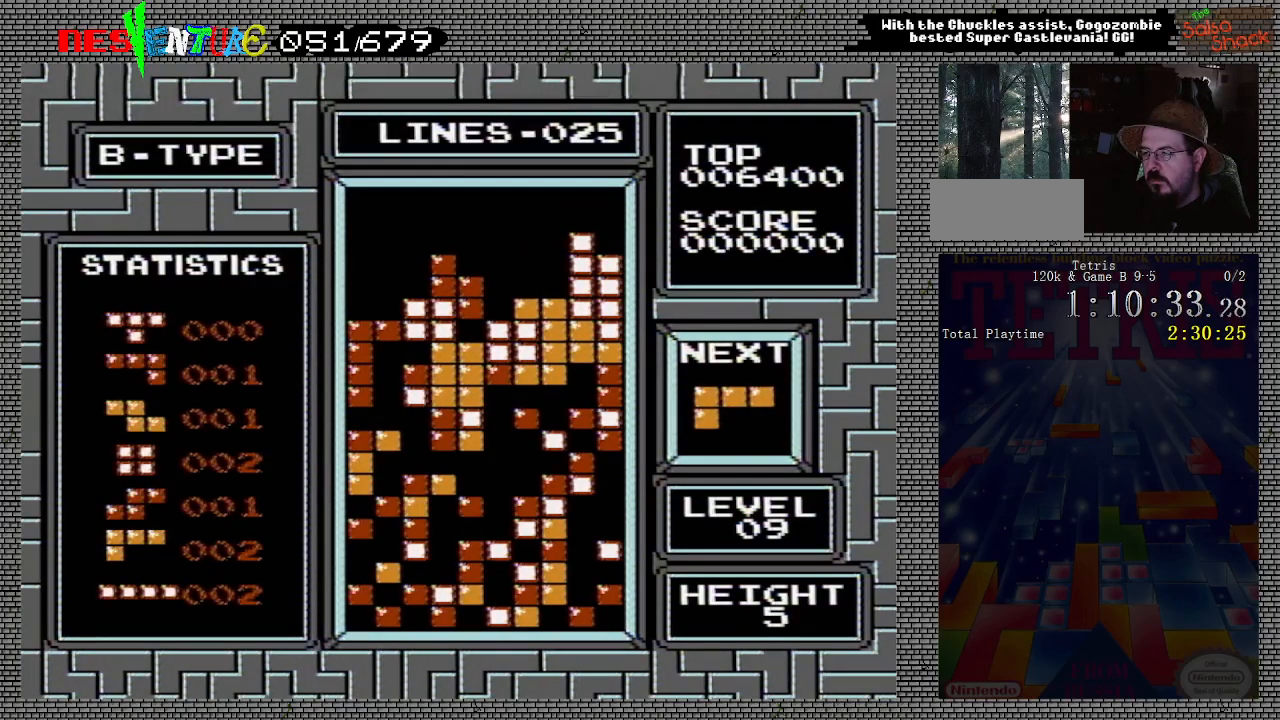
{"buttons": [], "events": []}
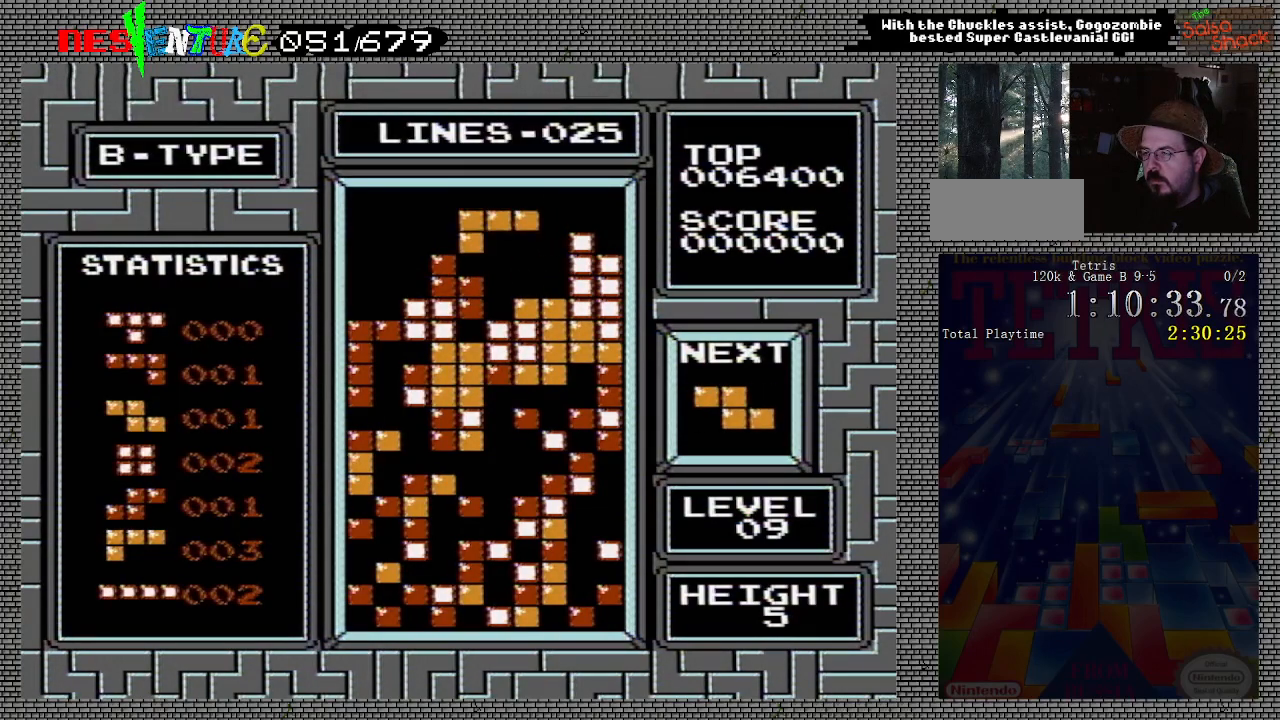
{"buttons": ["DPAD_LEFT"], "events": [[17, "DPAD_RIGHT", "down"], [133, "DPAD_RIGHT", "up"], [350, "DPAD_LEFT", "down"]]}
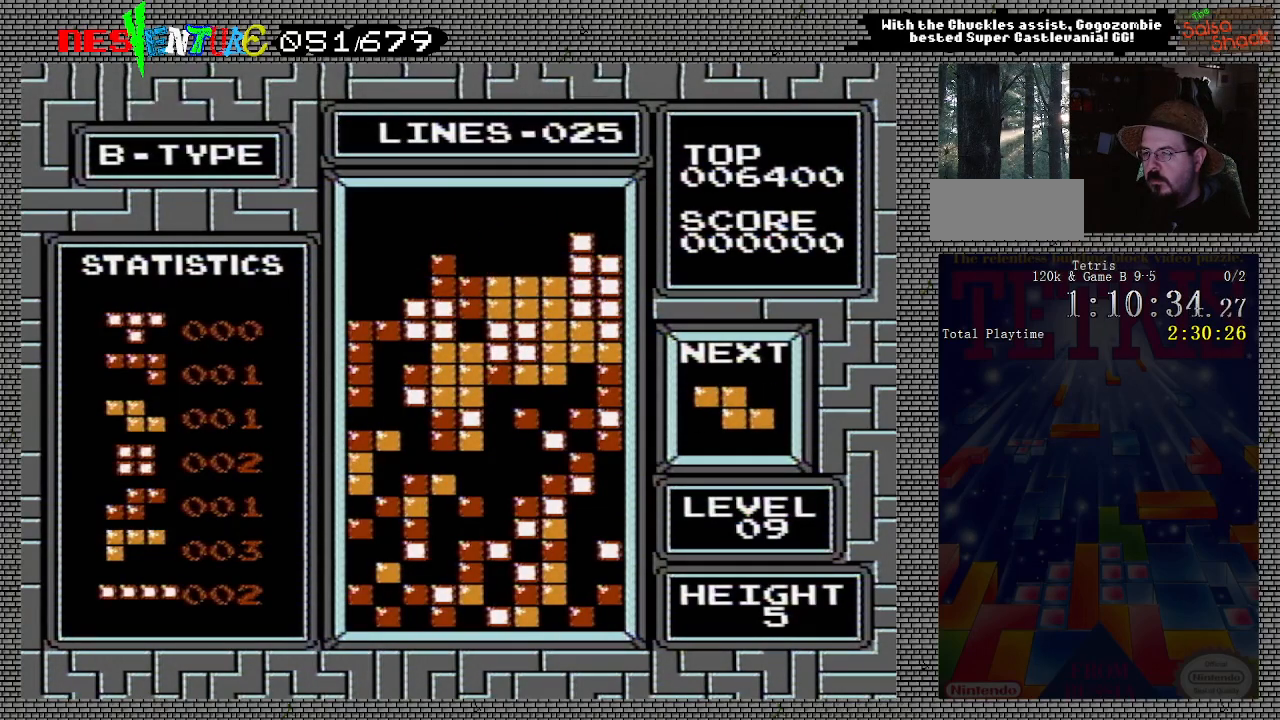
{"buttons": ["DPAD_LEFT"], "events": [[333, "B", "down"], [483, "B", "up"]]}
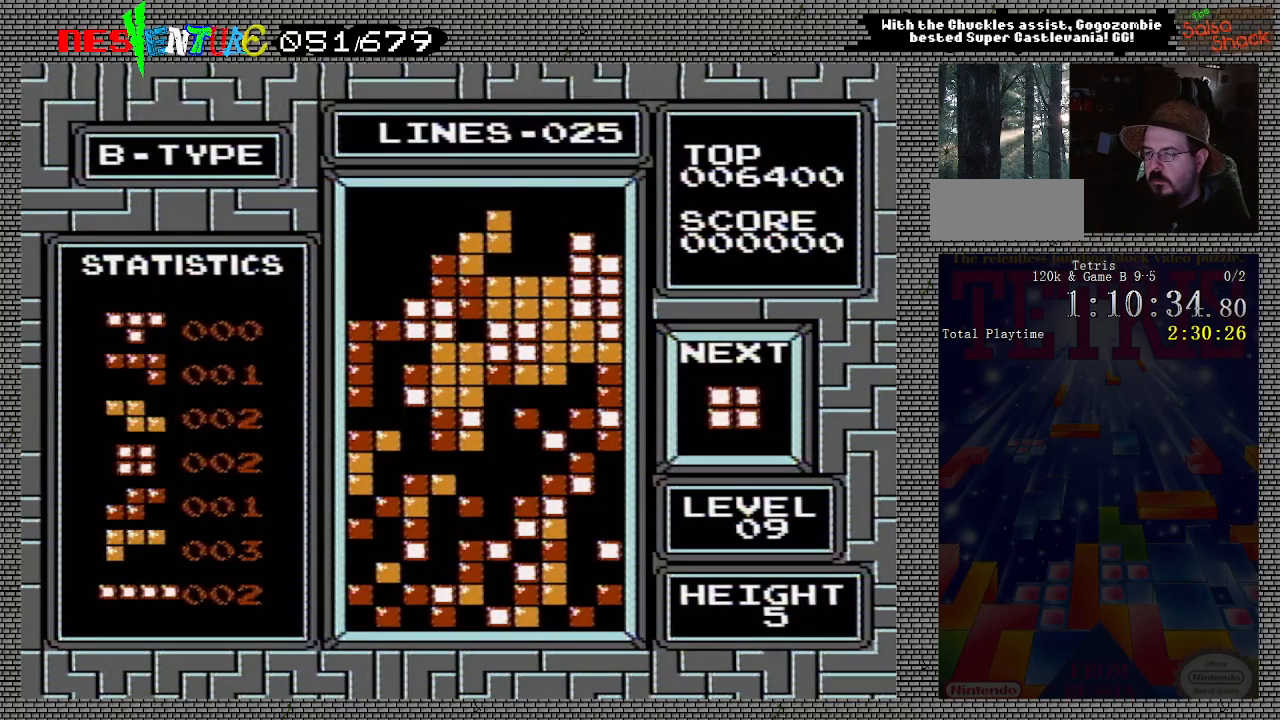
{"buttons": ["DPAD_LEFT"], "events": []}
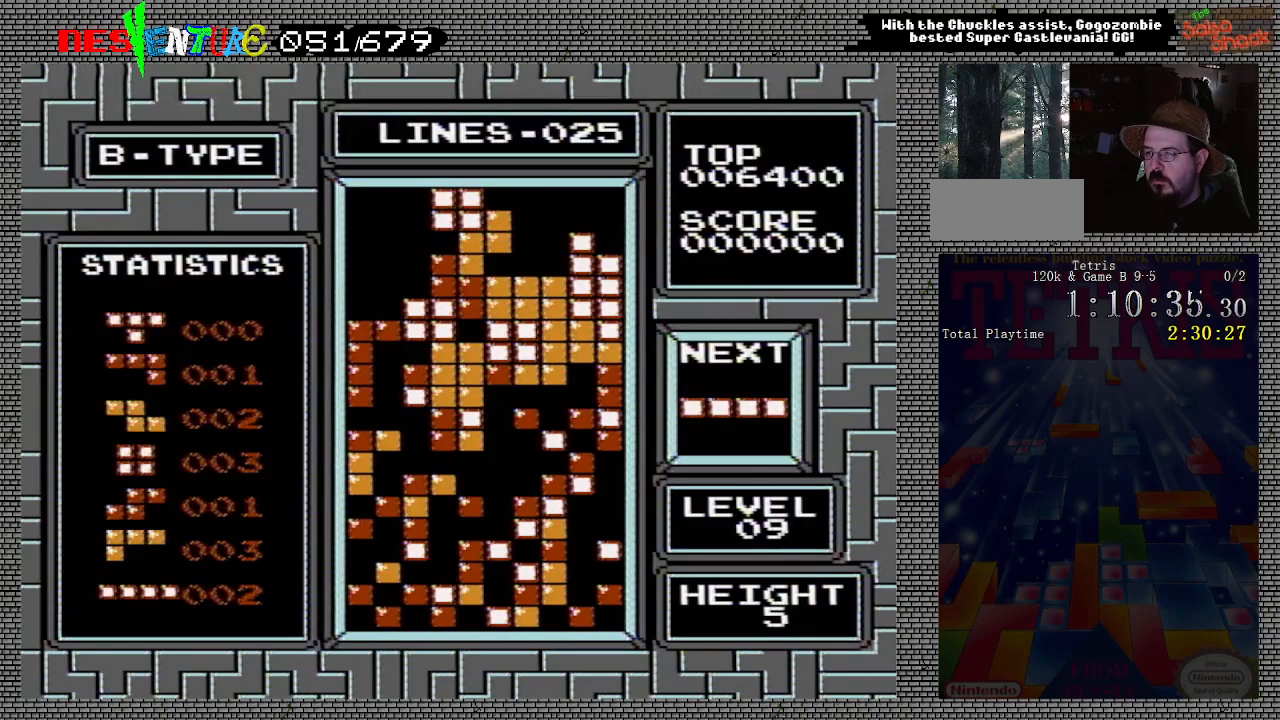
{"buttons": ["START"], "events": [[317, "DPAD_LEFT", "up"], [367, "START", "down"]]}
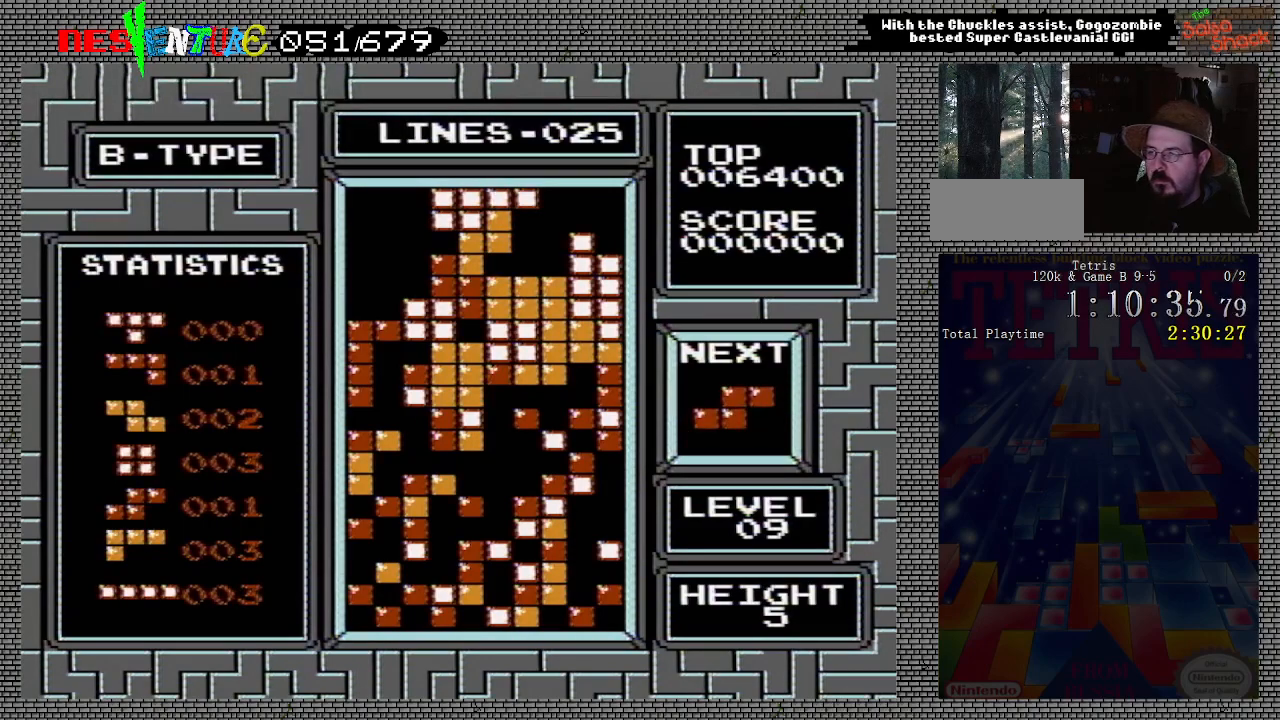
{"buttons": [], "events": [[17, "START", "up"], [117, "START", "down"], [250, "START", "up"], [367, "START", "down"], [450, "START", "up"]]}
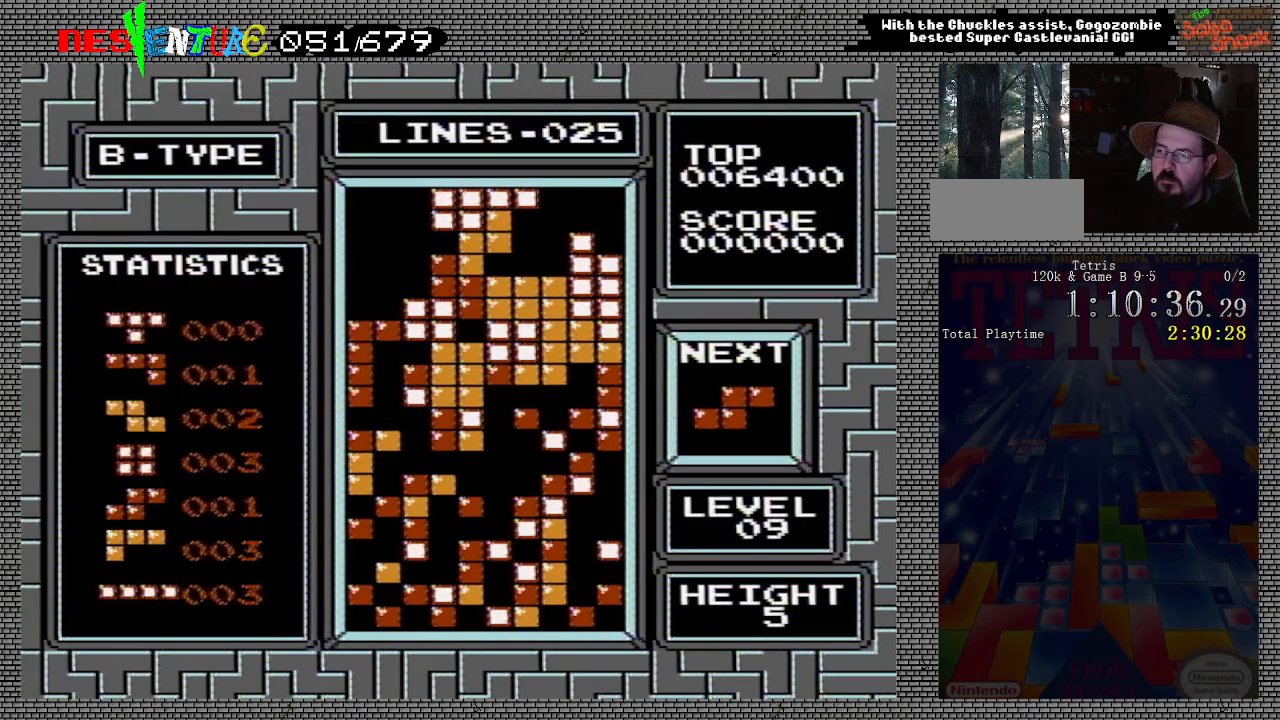
{"buttons": ["START"], "events": [[67, "START", "down"], [167, "START", "up"], [267, "START", "down"], [367, "START", "up"], [450, "START", "down"]]}
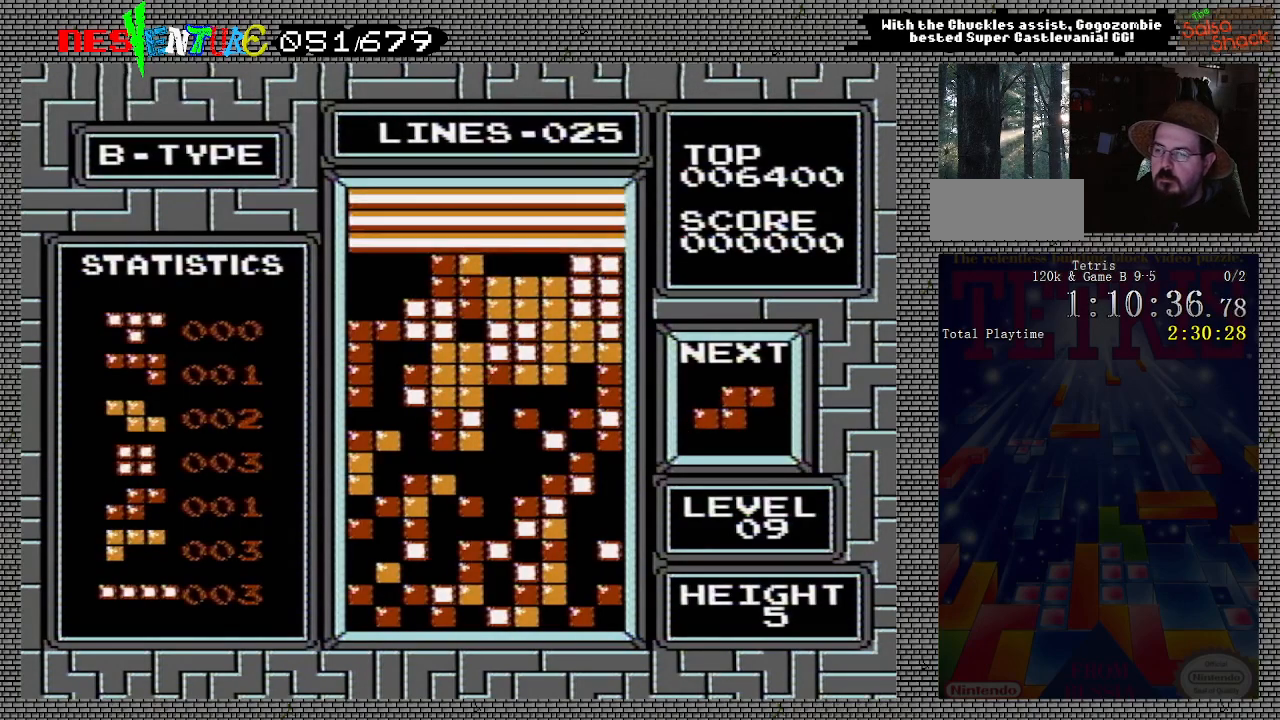
{"buttons": [], "events": [[67, "START", "up"], [150, "START", "down"], [267, "START", "up"], [367, "START", "down"], [500, "START", "up"]]}
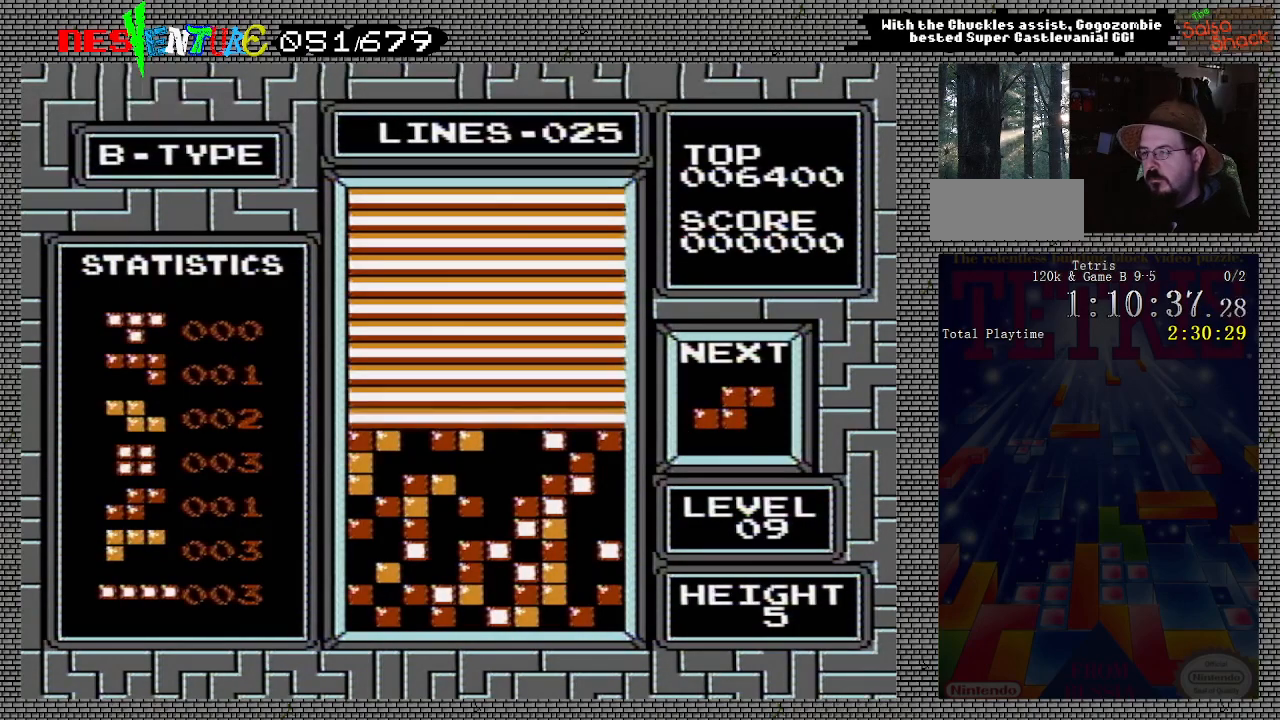
{"buttons": [], "events": [[100, "START", "down"], [217, "START", "up"], [317, "START", "down"], [400, "START", "up"]]}
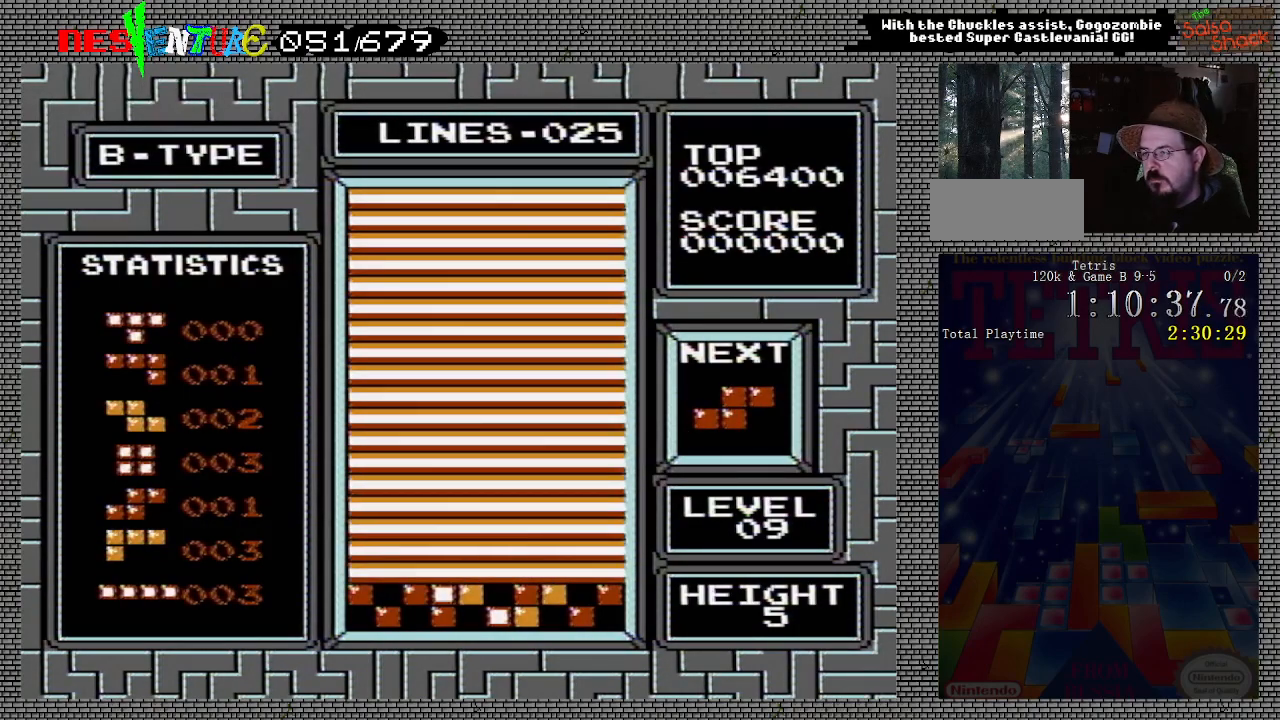
{"buttons": ["START"], "events": [[17, "START", "down"], [117, "START", "up"], [217, "START", "down"], [350, "START", "up"], [450, "START", "down"]]}
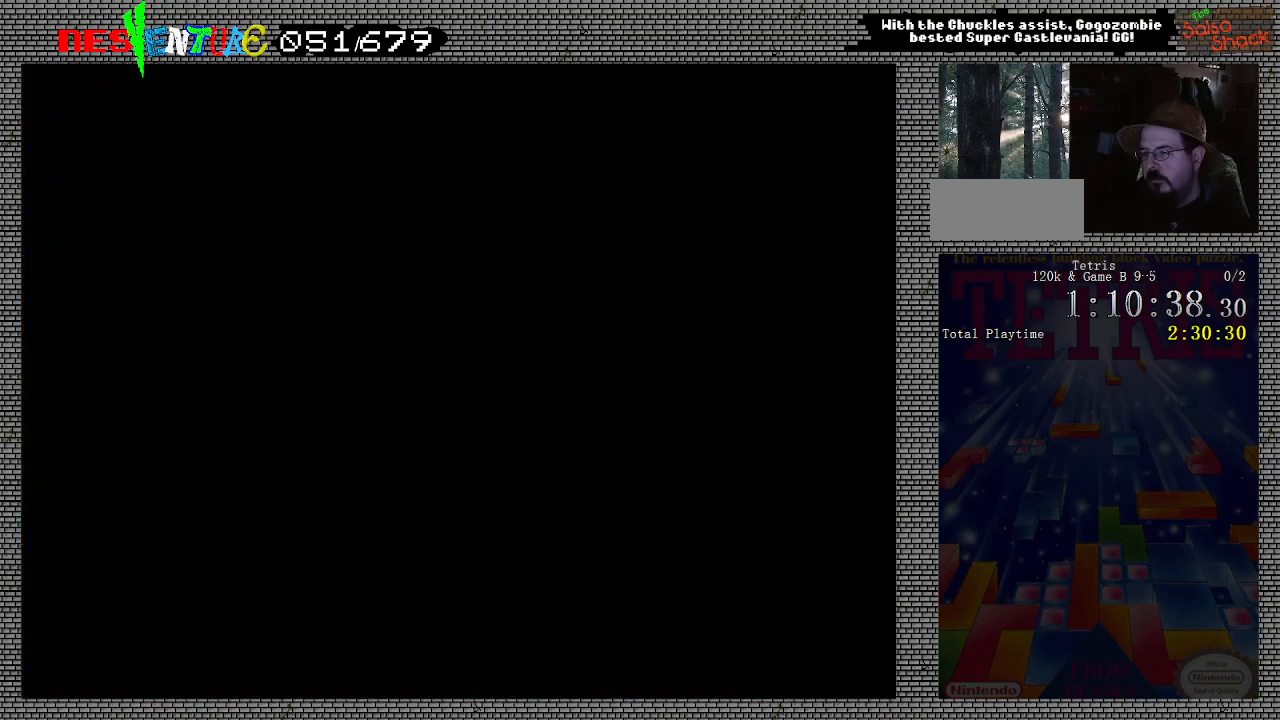
{"buttons": [], "events": [[67, "START", "up"]]}
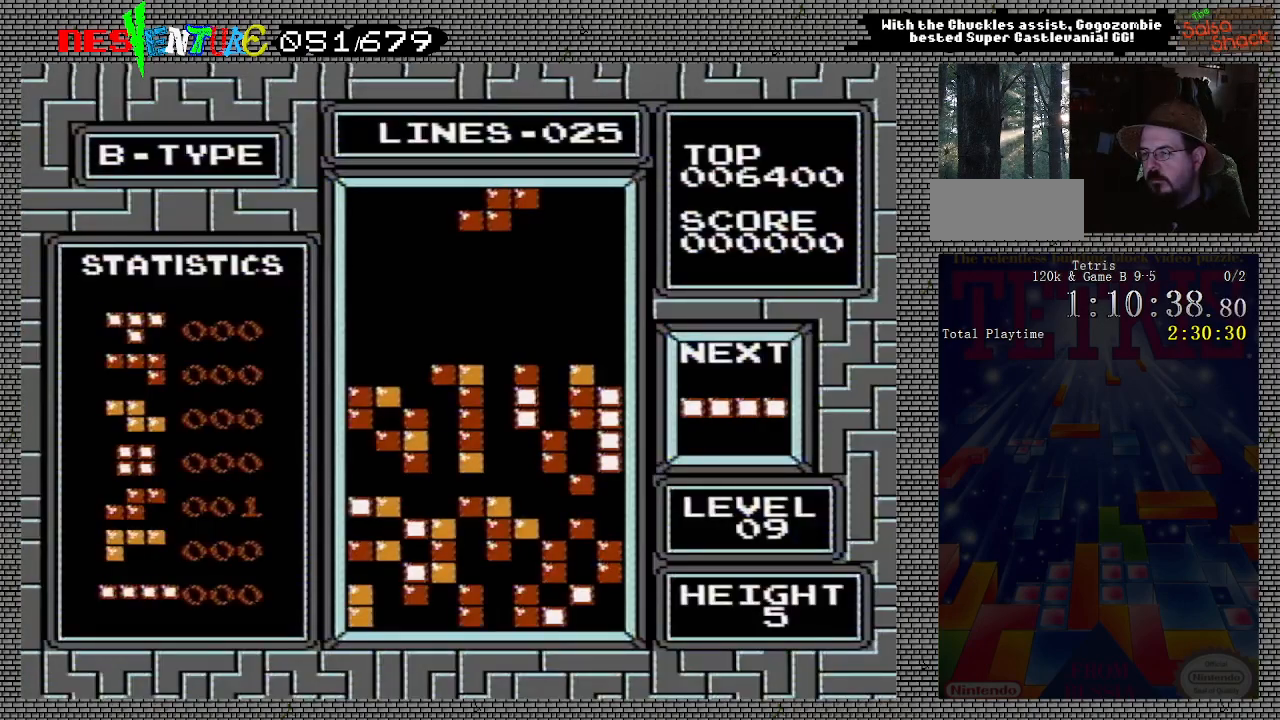
{"buttons": [], "events": []}
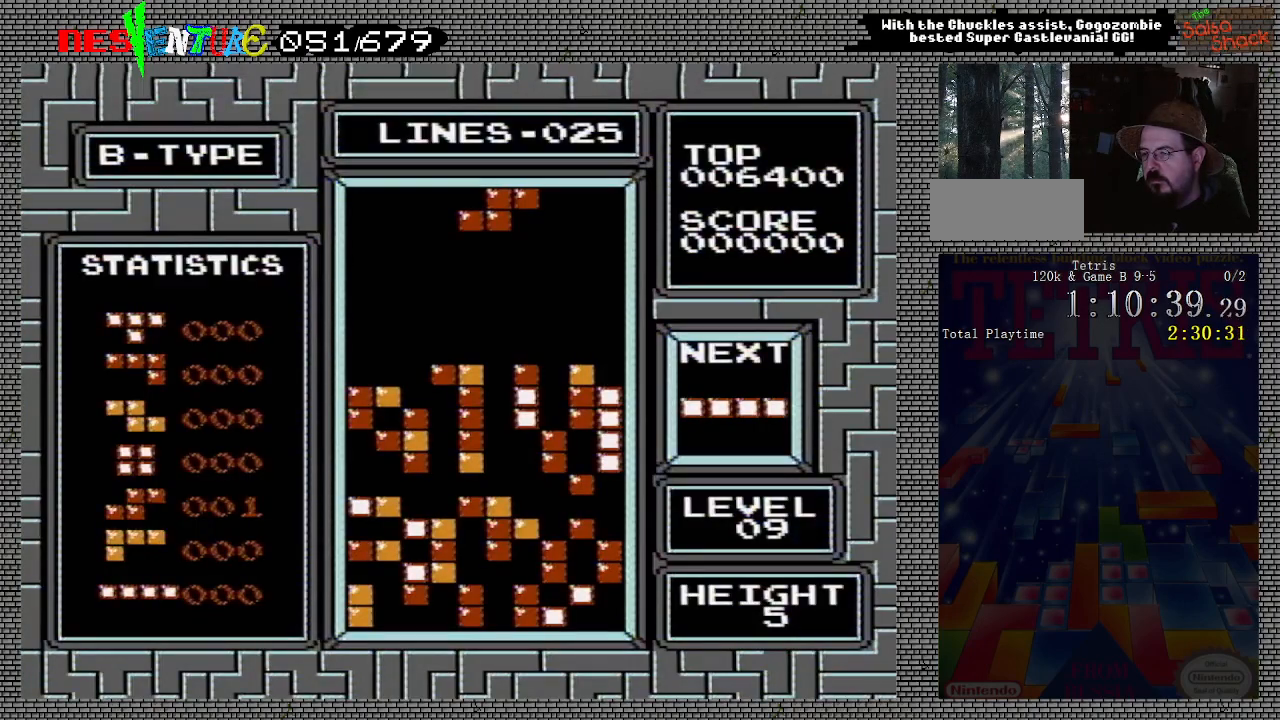
{"buttons": ["DPAD_RIGHT"], "events": [[267, "B", "down"], [283, "DPAD_RIGHT", "down"], [333, "B", "up"], [367, "DPAD_RIGHT", "up"], [417, "DPAD_RIGHT", "down"]]}
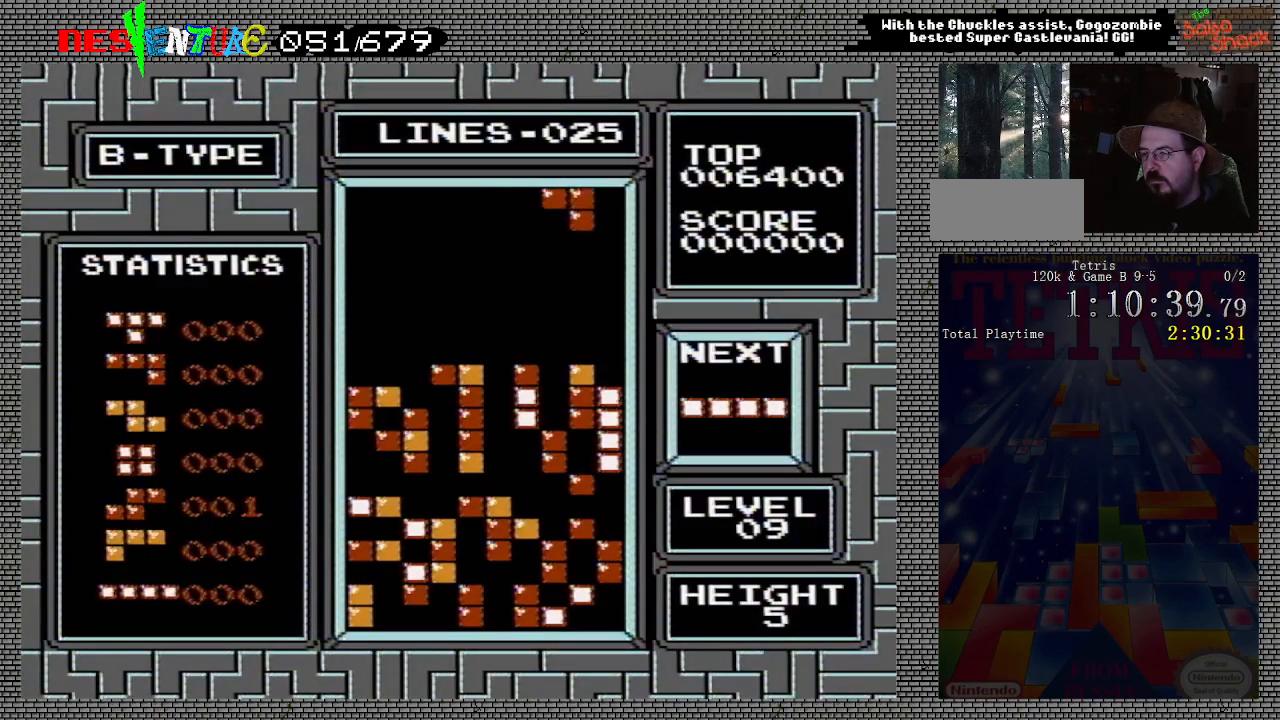
{"buttons": [], "events": [[167, "DPAD_RIGHT", "up"], [300, "DPAD_RIGHT", "down"], [433, "DPAD_RIGHT", "up"]]}
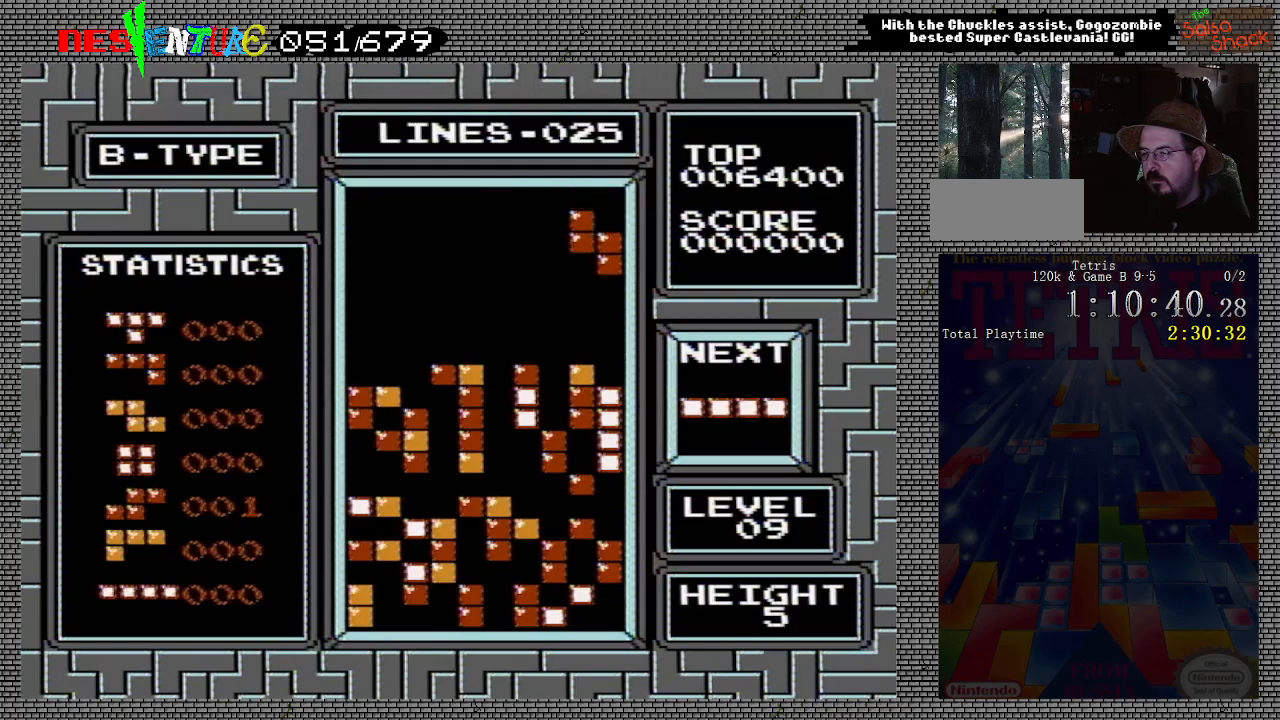
{"buttons": [], "events": [[67, "DPAD_RIGHT", "down"], [217, "DPAD_RIGHT", "up"]]}
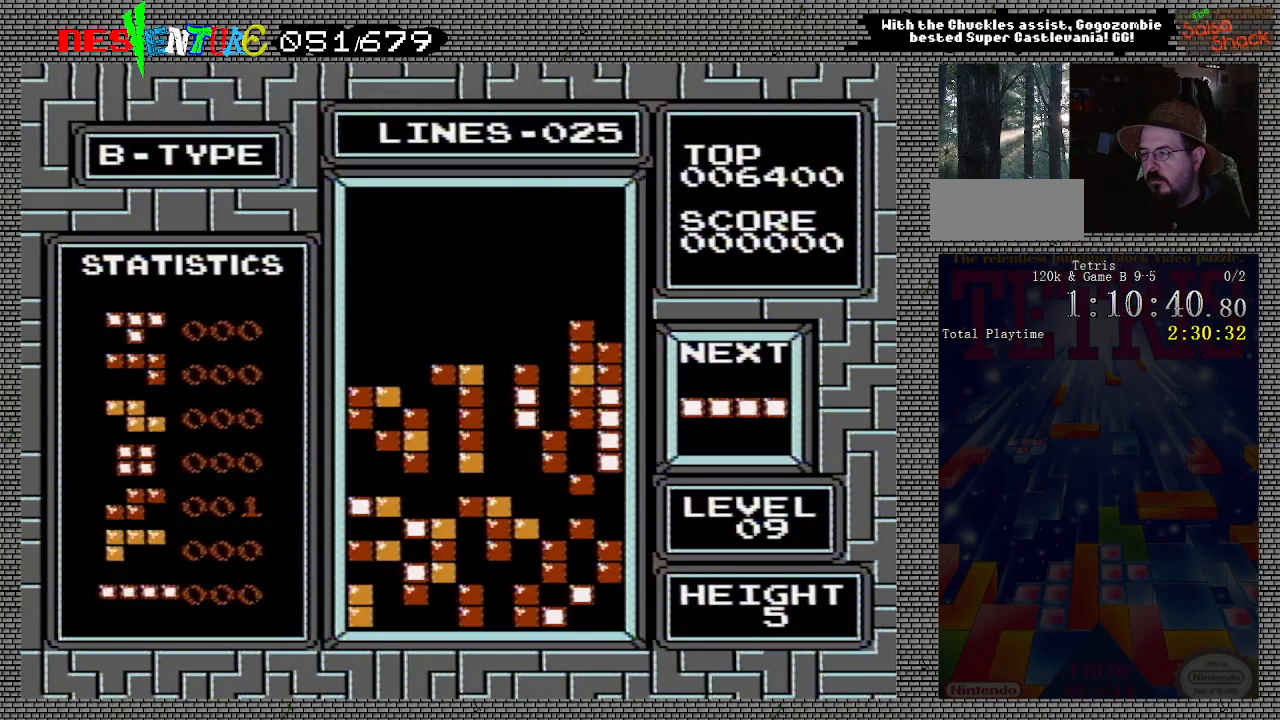
{"buttons": ["DPAD_RIGHT"], "events": [[267, "B", "down"], [317, "DPAD_RIGHT", "down"], [367, "B", "up"], [400, "DPAD_RIGHT", "up"], [467, "DPAD_RIGHT", "down"]]}
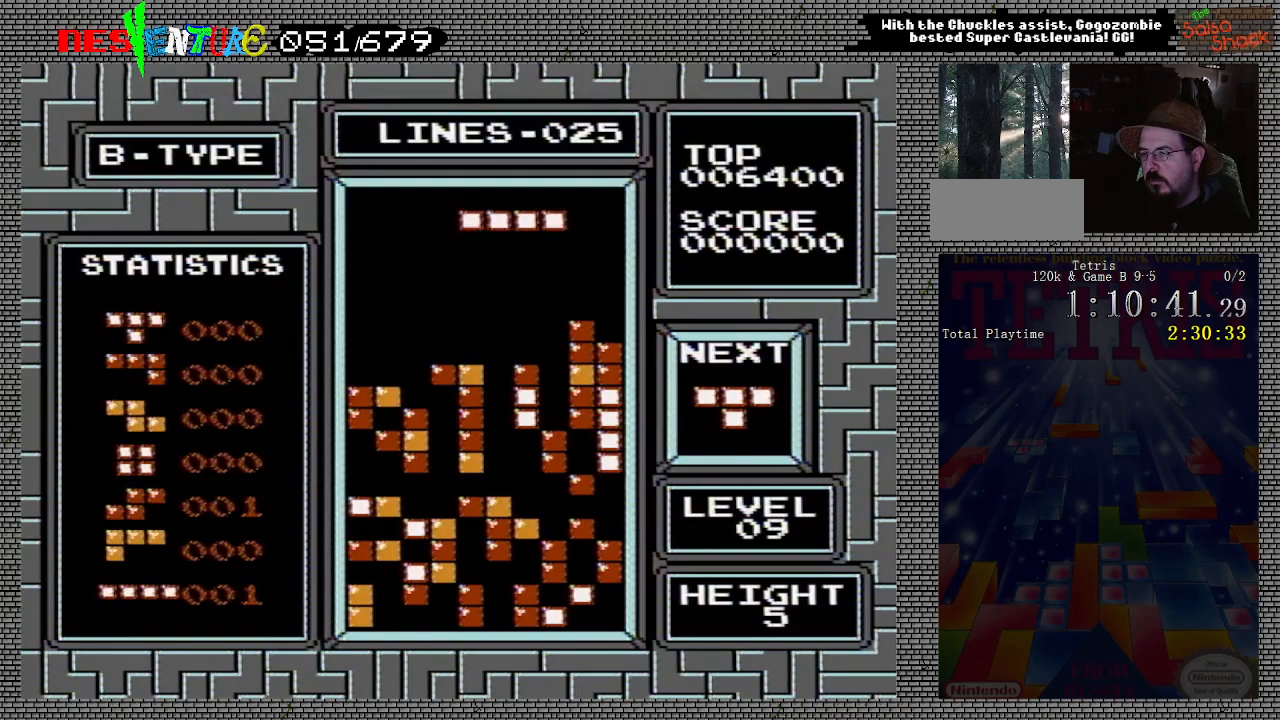
{"buttons": [], "events": [[67, "DPAD_RIGHT", "up"], [250, "B", "down"], [400, "B", "up"]]}
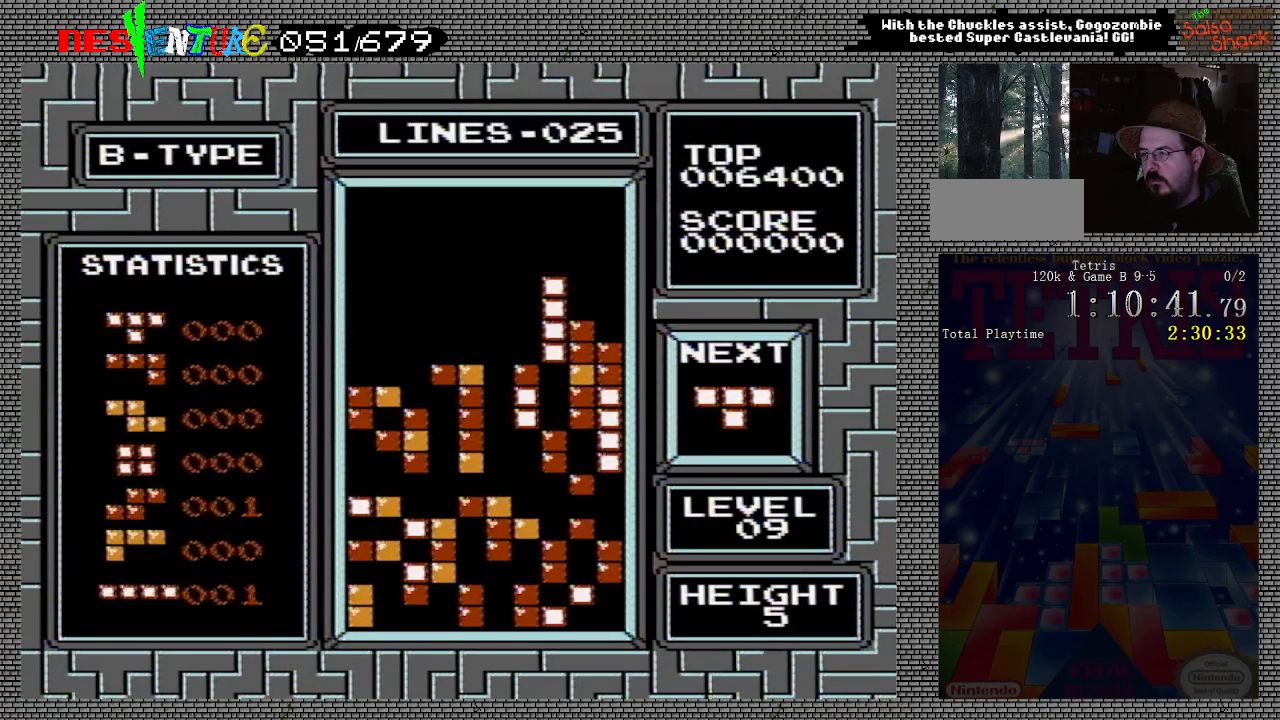
{"buttons": [], "events": []}
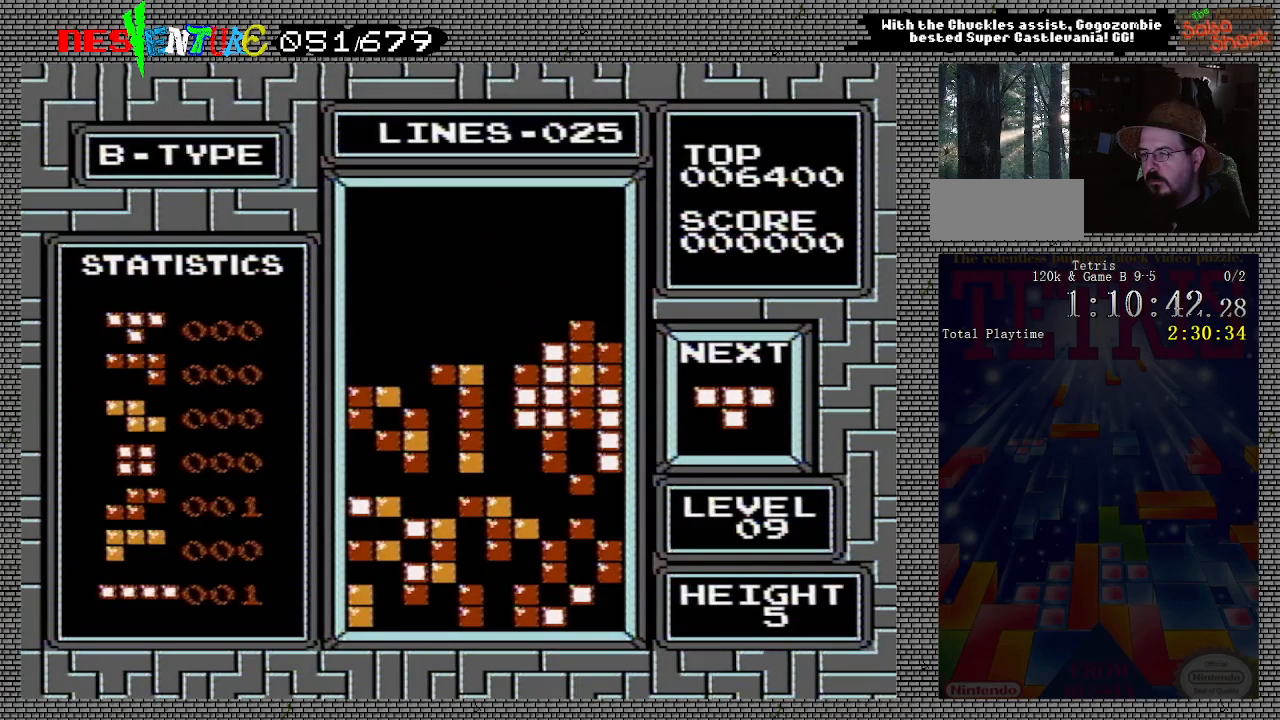
{"buttons": [], "events": []}
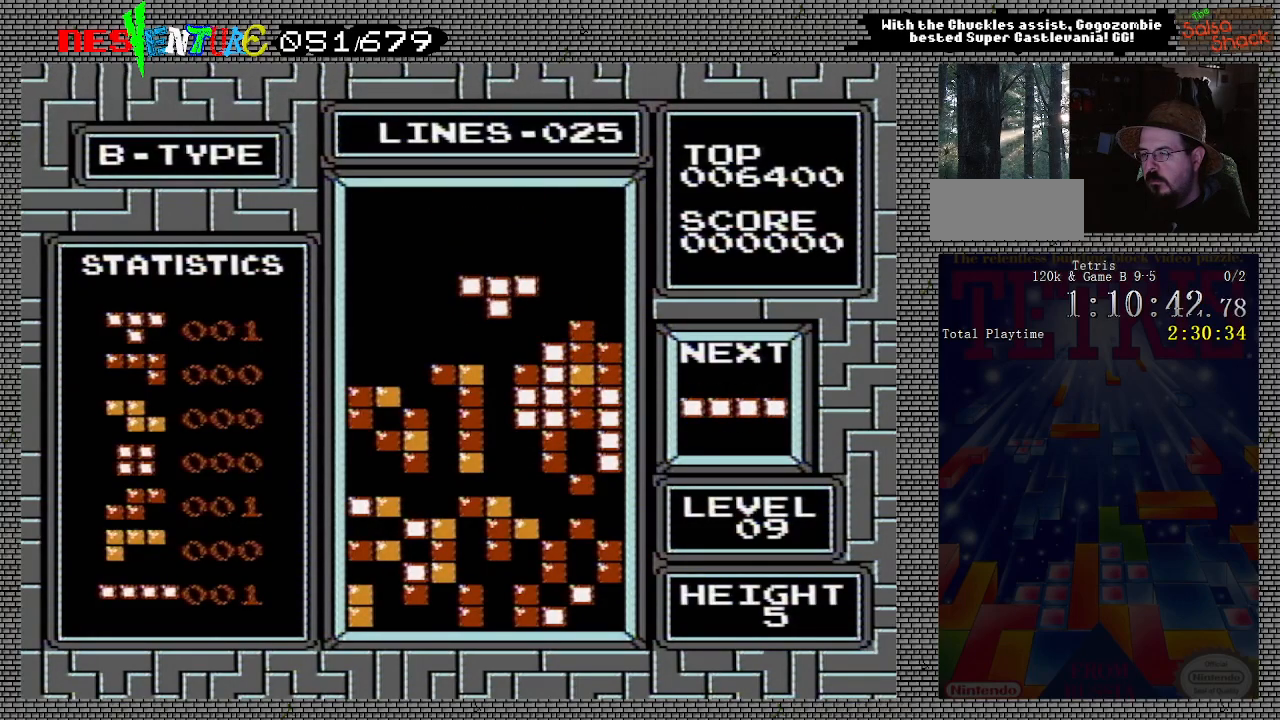
{"buttons": ["DPAD_LEFT"], "events": [[333, "DPAD_LEFT", "down"]]}
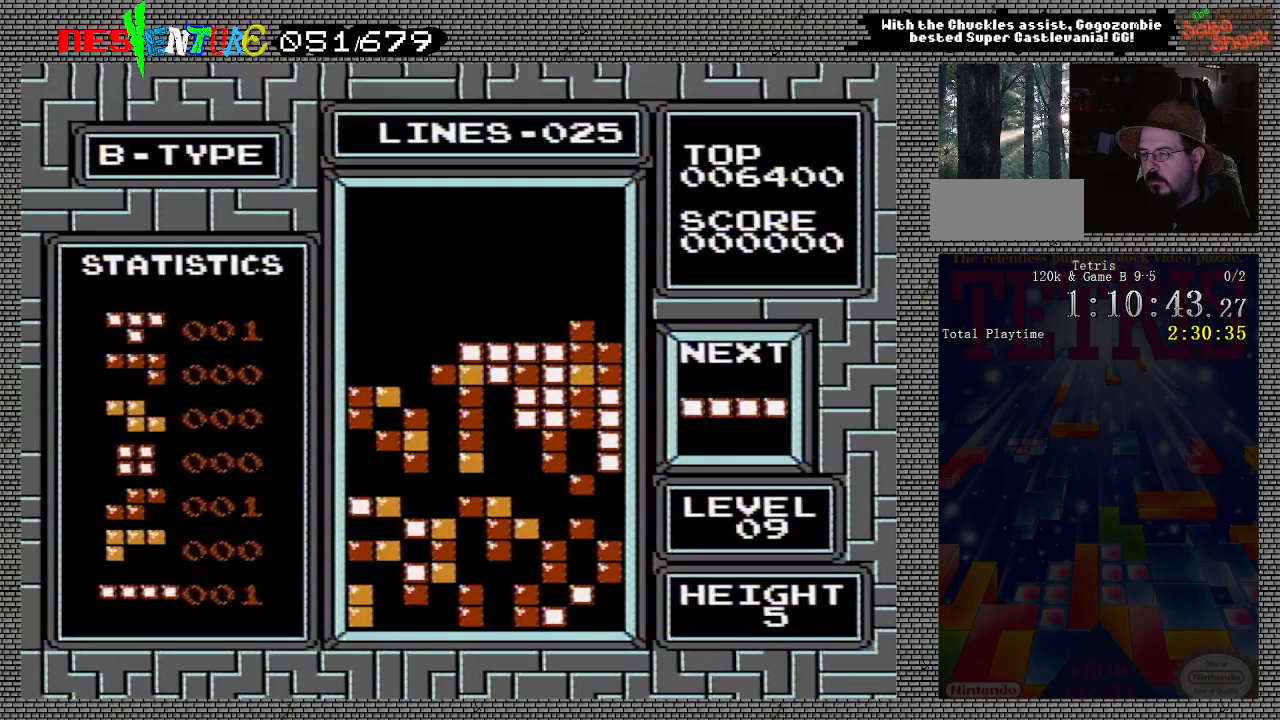
{"buttons": ["DPAD_LEFT"], "events": []}
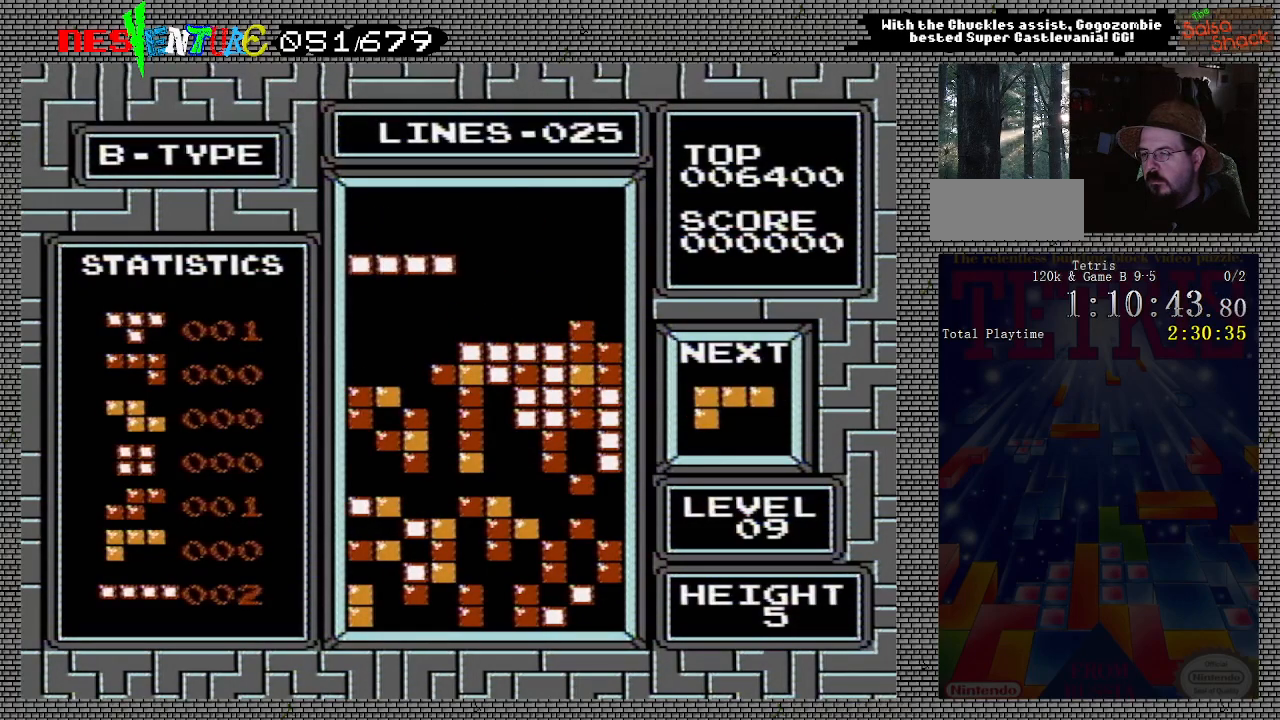
{"buttons": [], "events": [[100, "DPAD_LEFT", "up"]]}